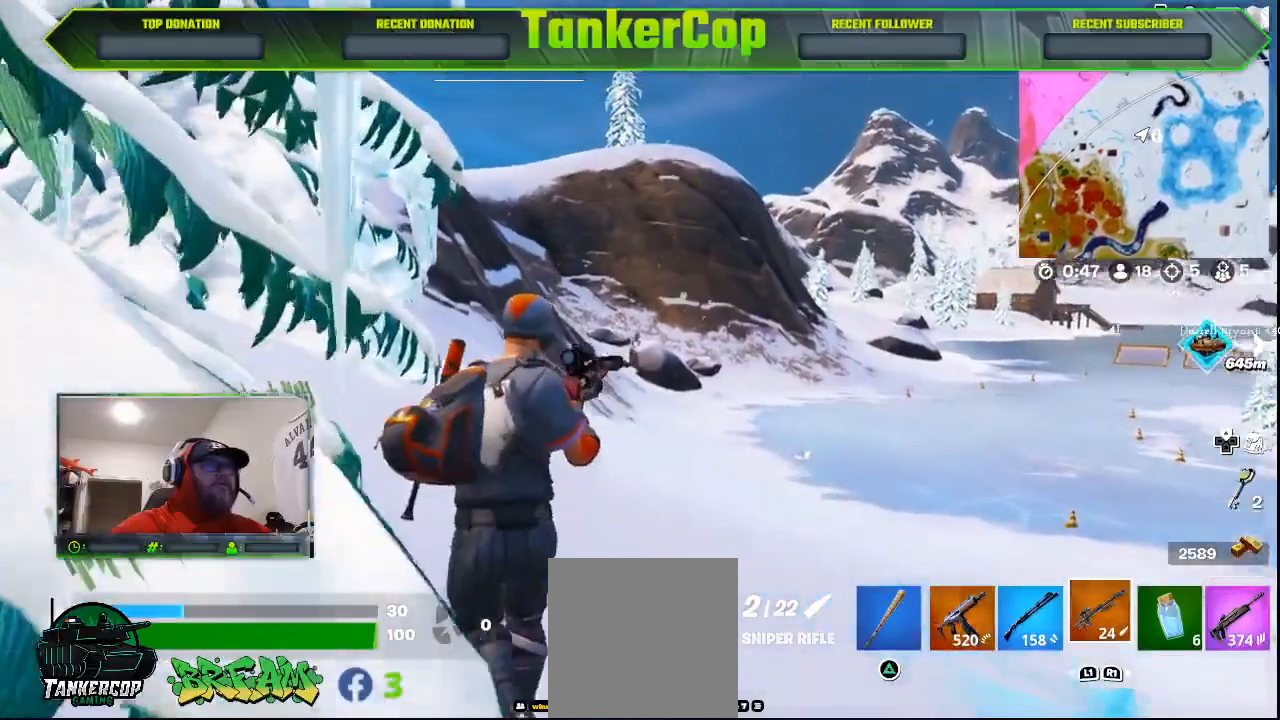
Gameplay with a controller (PlayStation layout); each line is a JSON object with the inputs held at the frame after it (dt_ms = milliseconds from this image to that frame). "events" lists button and stick changes between this image and that frame as [ms after this image, input, new state], when the widget could be followed in between.
{"dt_ms": 500, "buttons": [], "left_stick": "up-left", "right_stick": "center", "events": [[367, "left_stick", "up-left"]]}
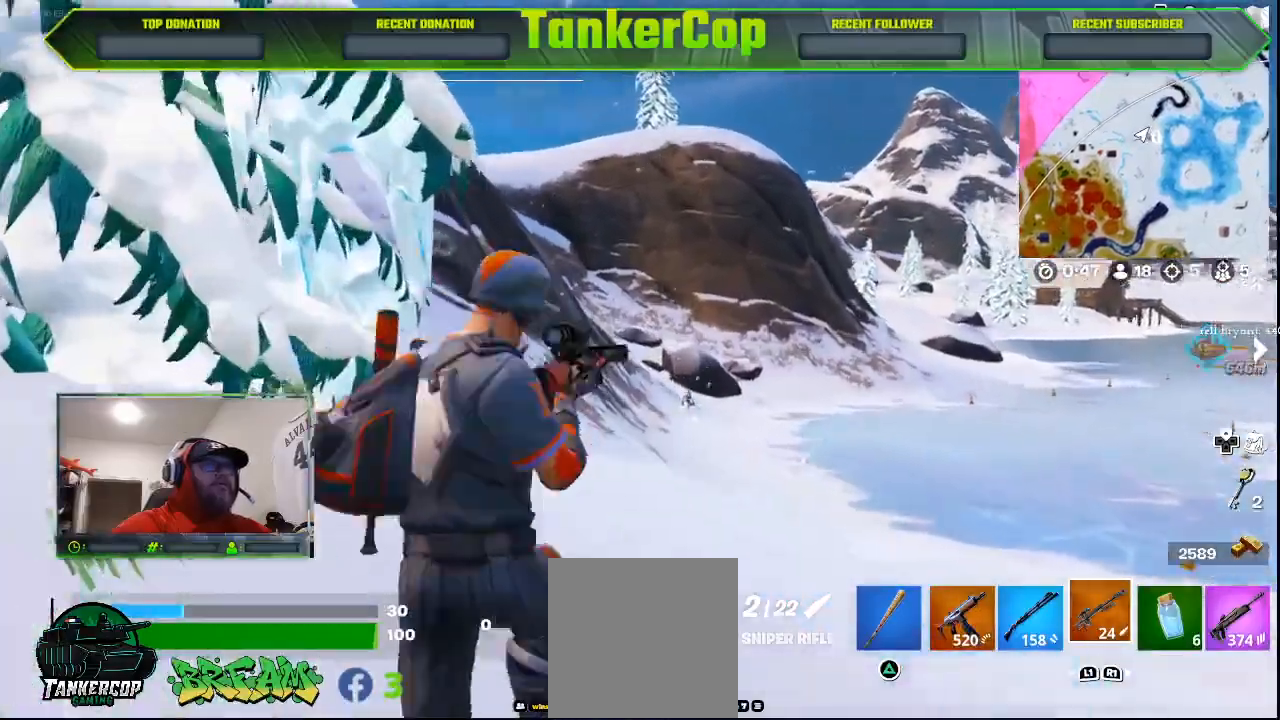
{"dt_ms": 500, "buttons": ["L2"], "left_stick": "up", "right_stick": "center", "events": [[33, "L2", "down"], [333, "left_stick", "up"]]}
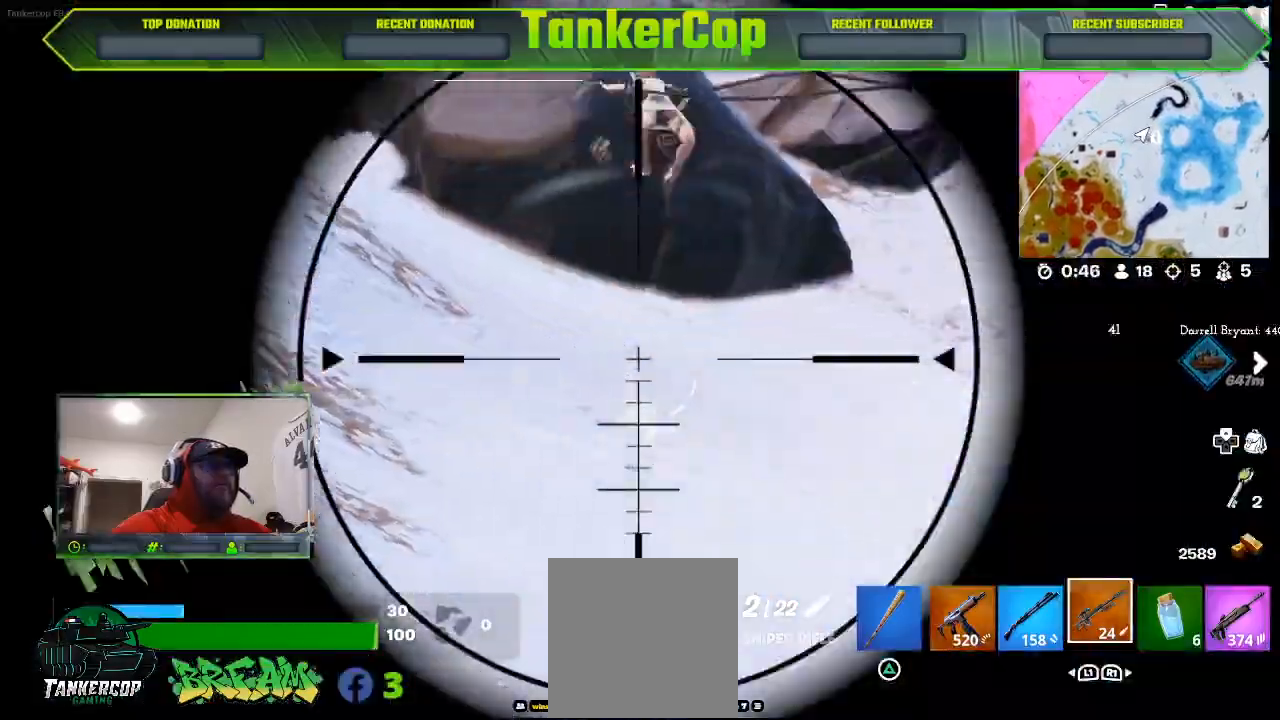
{"dt_ms": 500, "buttons": ["L2"], "left_stick": "up-left", "right_stick": "center", "events": [[200, "left_stick", "up-left"]]}
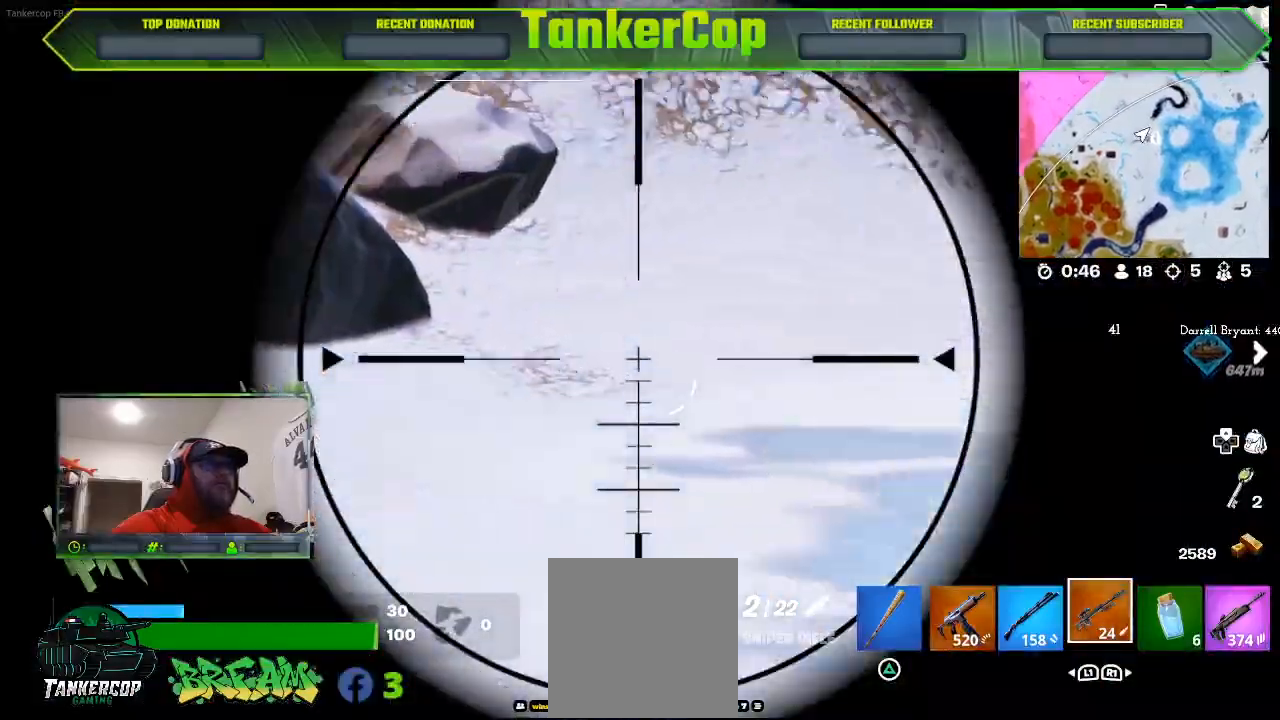
{"dt_ms": 500, "buttons": ["L2"], "left_stick": "up-left", "right_stick": "center", "events": []}
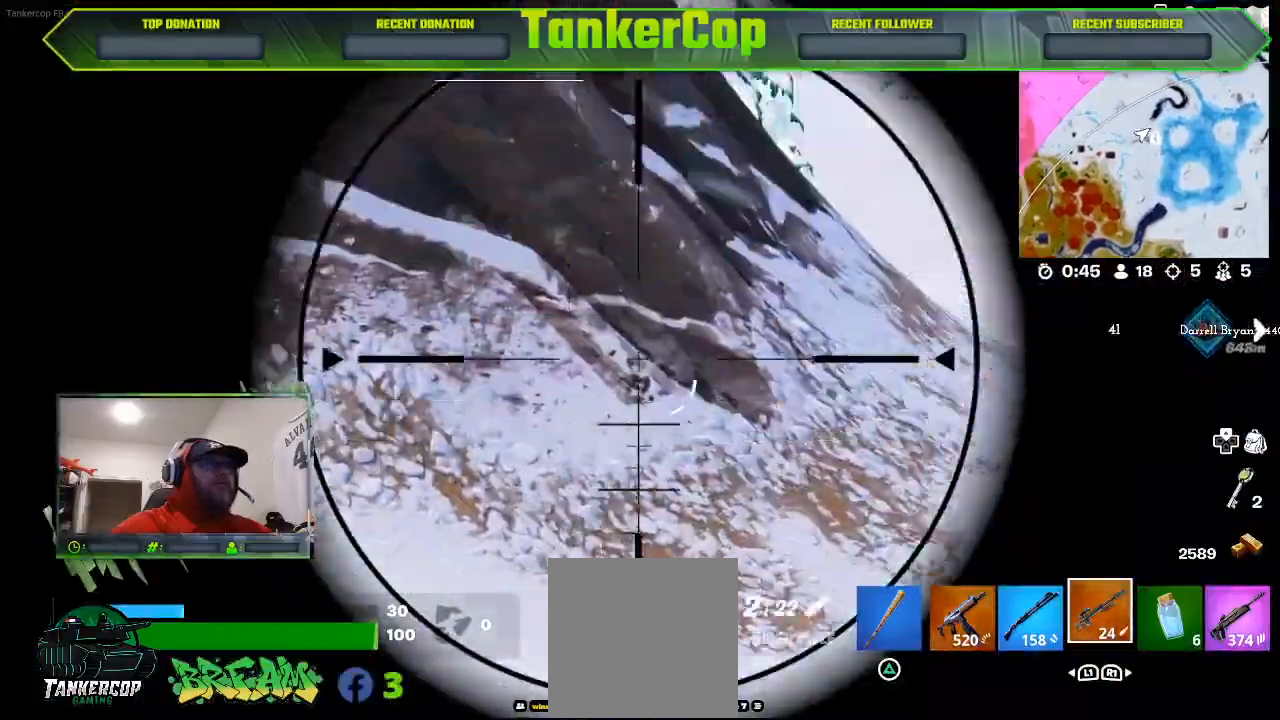
{"dt_ms": 500, "buttons": [], "left_stick": "left", "right_stick": "right", "events": [[67, "R2", "down"], [100, "left_stick", "left"], [100, "right_stick", "right"], [133, "L2", "up"], [333, "R2", "up"]]}
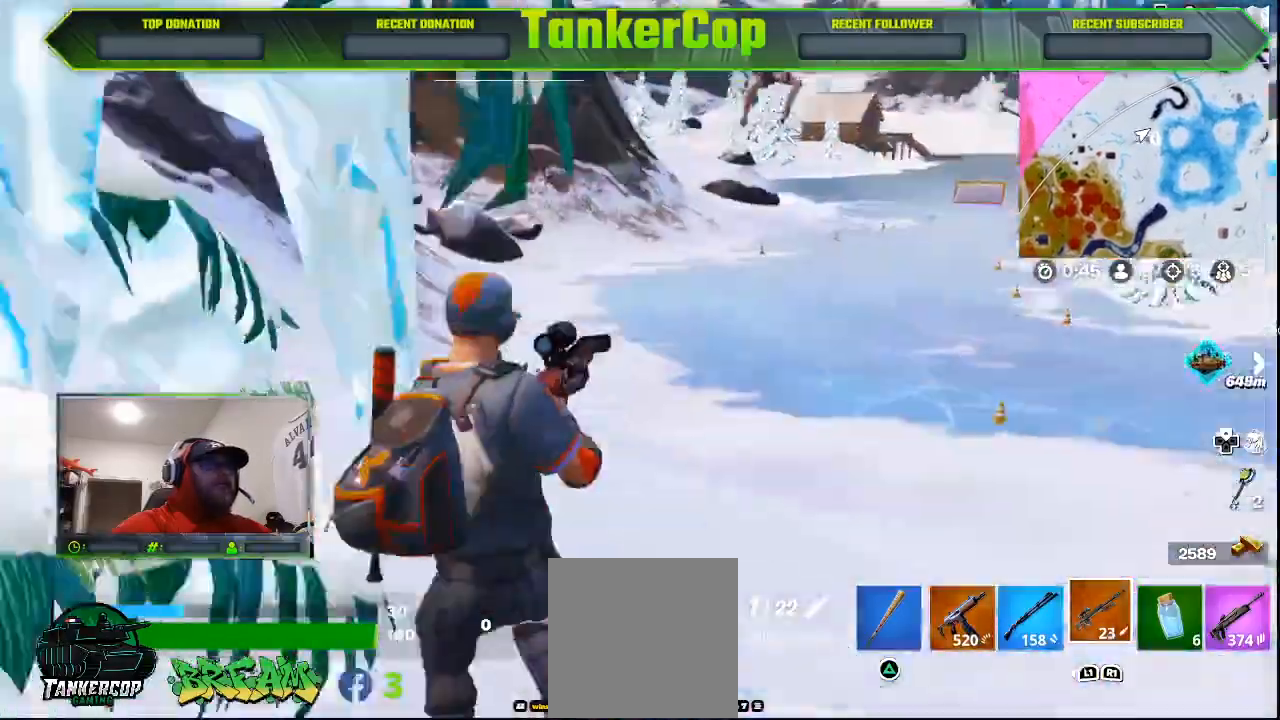
{"dt_ms": 500, "buttons": ["L1"], "left_stick": "up-left", "right_stick": "right", "events": [[333, "left_stick", "up-left"], [400, "L1", "down"]]}
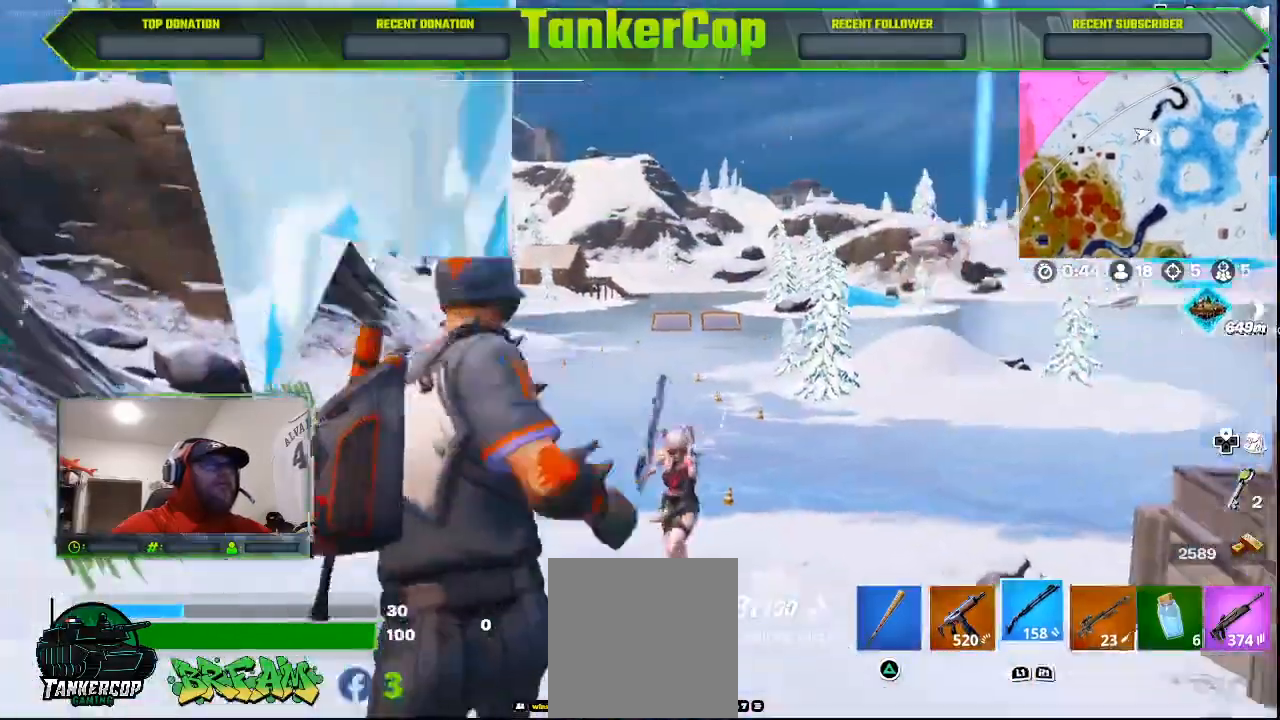
{"dt_ms": 500, "buttons": ["L2", "R2", "R3"], "left_stick": "up-left", "right_stick": "up-left", "events": [[67, "L1", "up"], [300, "L2", "down"], [333, "R2", "down"], [400, "R3", "down"], [400, "right_stick", "center"], [467, "right_stick", "up-left"]]}
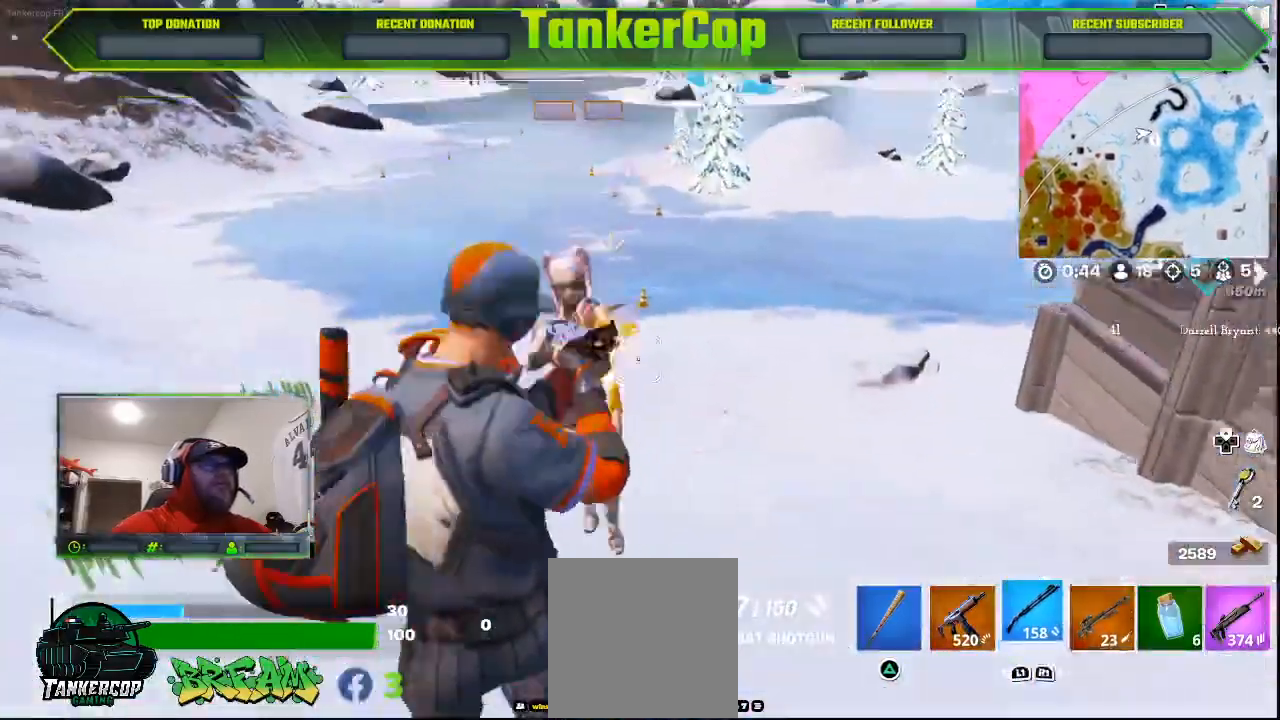
{"dt_ms": 500, "buttons": [], "left_stick": "up-left", "right_stick": "left", "events": [[300, "R3", "up"], [333, "R2", "up"], [333, "right_stick", "left"], [467, "L2", "up"]]}
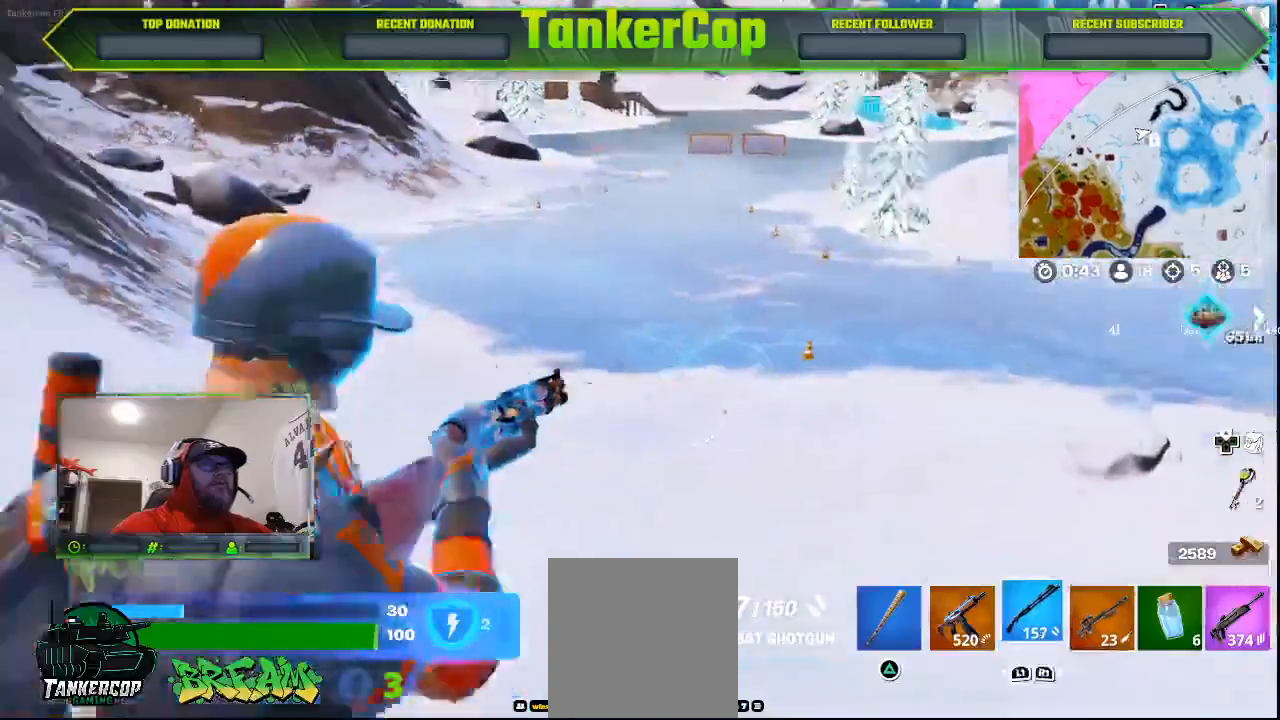
{"dt_ms": 1000, "buttons": ["R2"], "left_stick": "down", "right_stick": "right"}
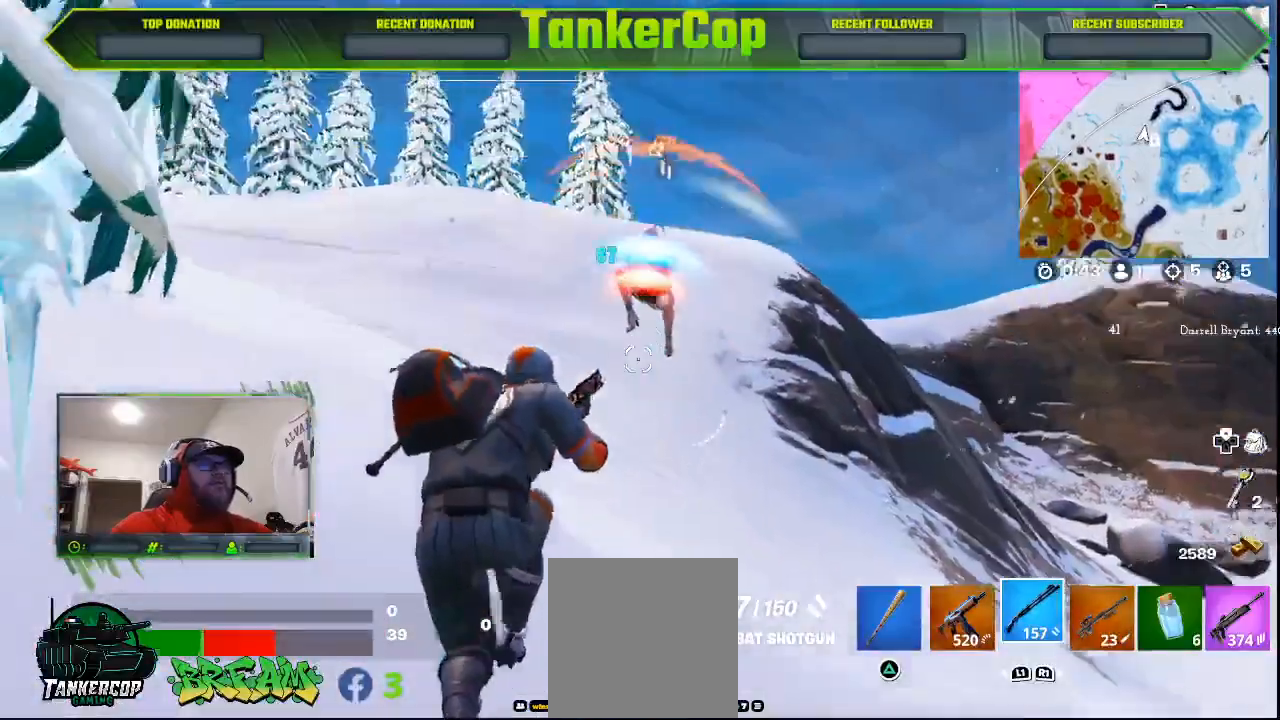
{"dt_ms": 500, "buttons": ["R2", "R3"], "left_stick": "down", "right_stick": "center", "events": [[100, "R2", "up"], [367, "R2", "down"], [367, "R3", "down"], [367, "right_stick", "center"]]}
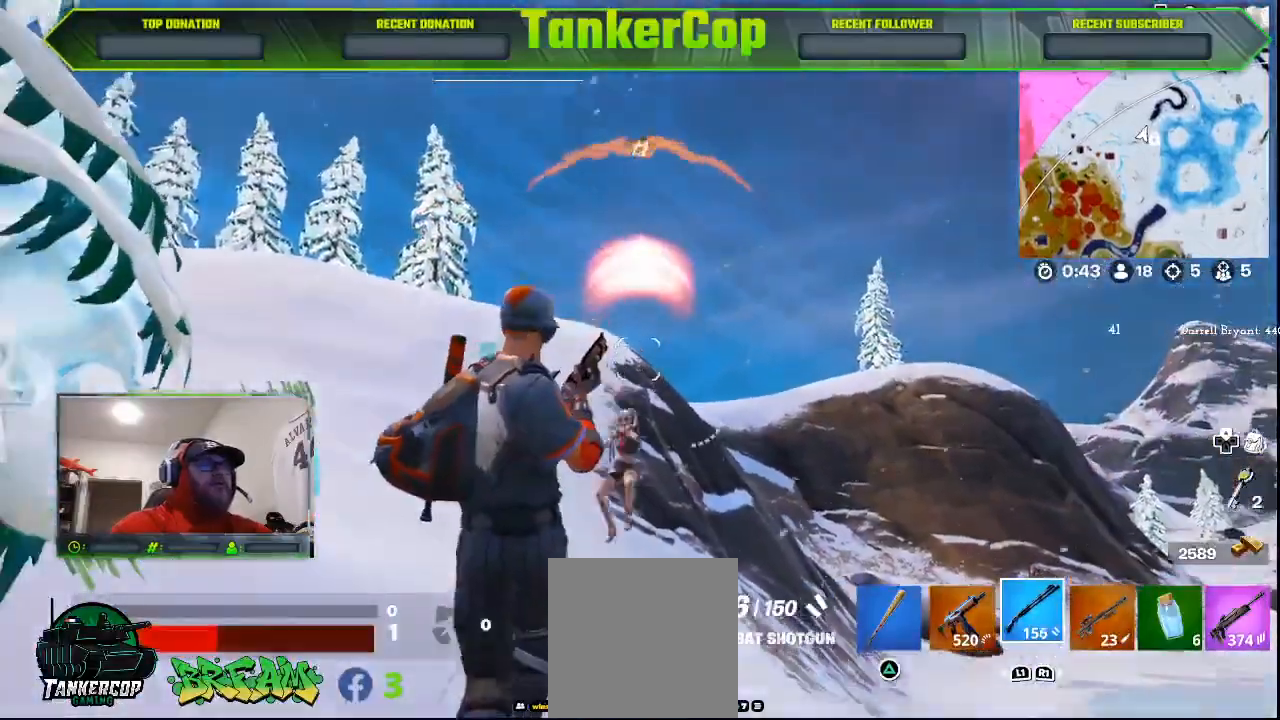
{"dt_ms": 1000, "buttons": ["R2", "R3"], "left_stick": "down", "right_stick": "center"}
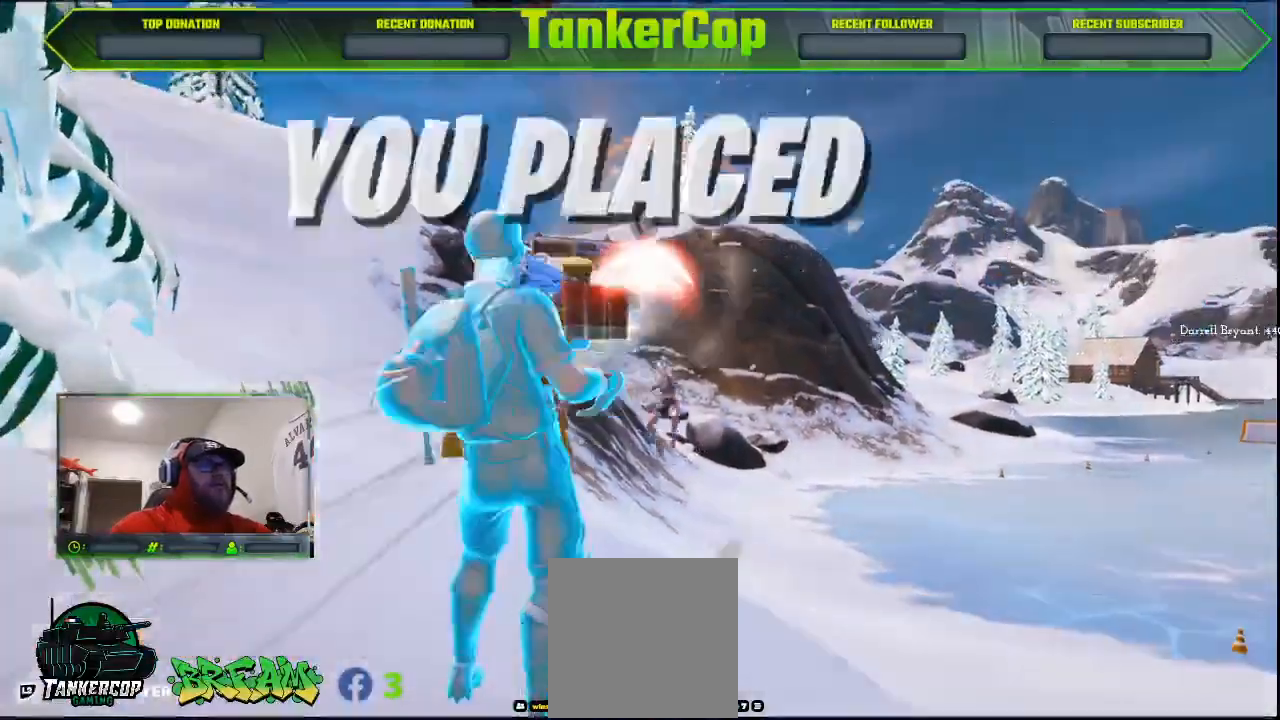
{"dt_ms": 500, "buttons": [], "left_stick": "down", "right_stick": "down-right", "events": [[100, "R3", "up"], [133, "R2", "up"], [267, "right_stick", "down-right"]]}
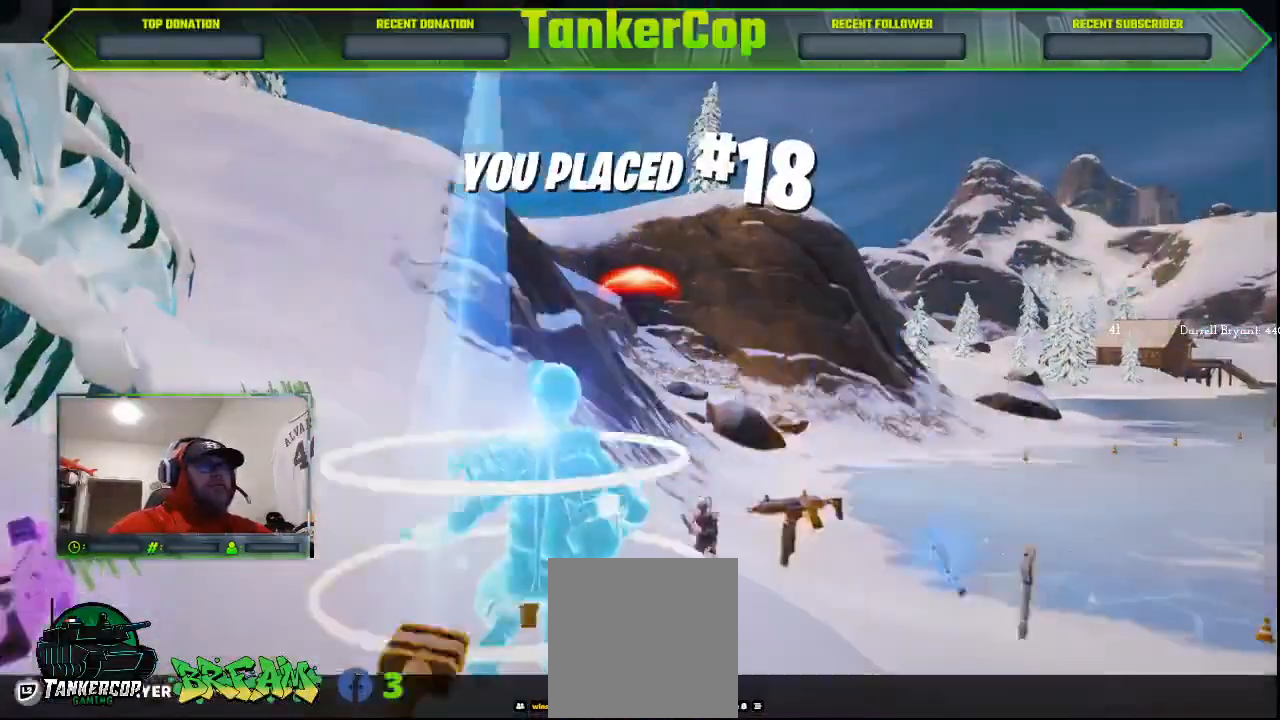
{"dt_ms": 500, "buttons": [], "left_stick": "center", "right_stick": "center", "events": [[267, "right_stick", "center"], [367, "left_stick", "center"]]}
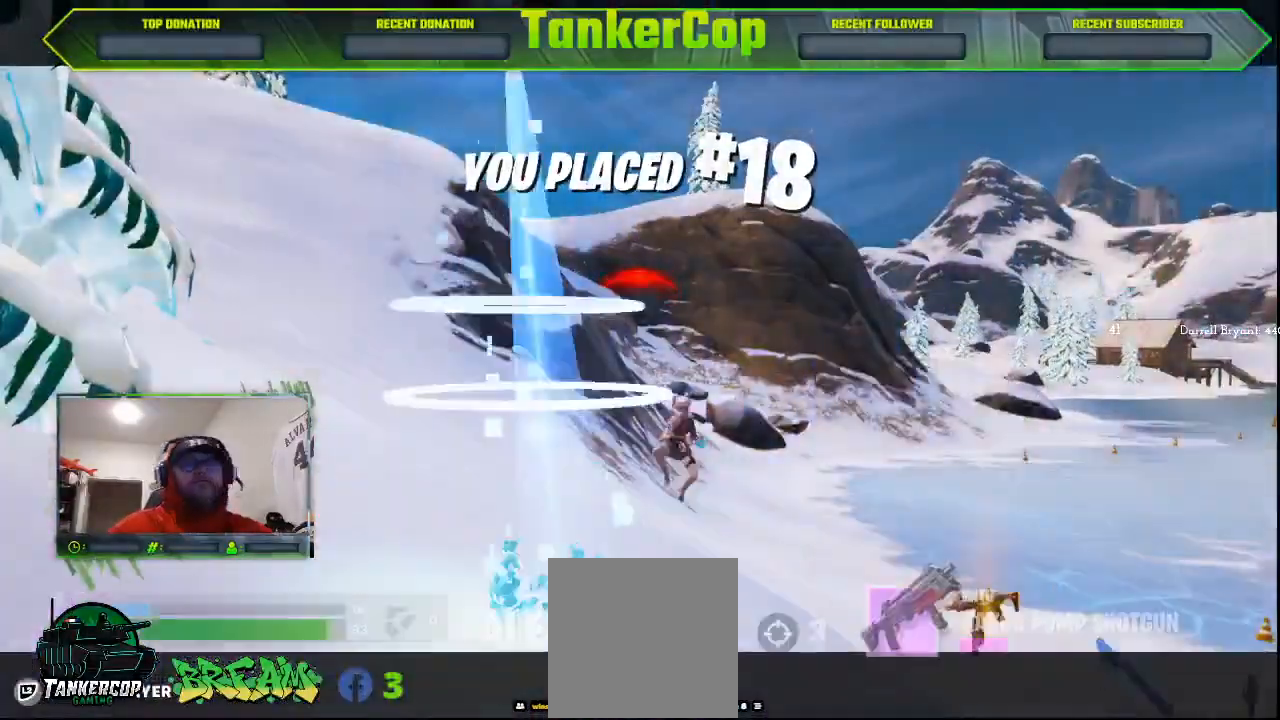
{"dt_ms": 500, "buttons": [], "left_stick": "center", "right_stick": "center", "events": [[133, "left_stick", "down"], [200, "left_stick", "center"]]}